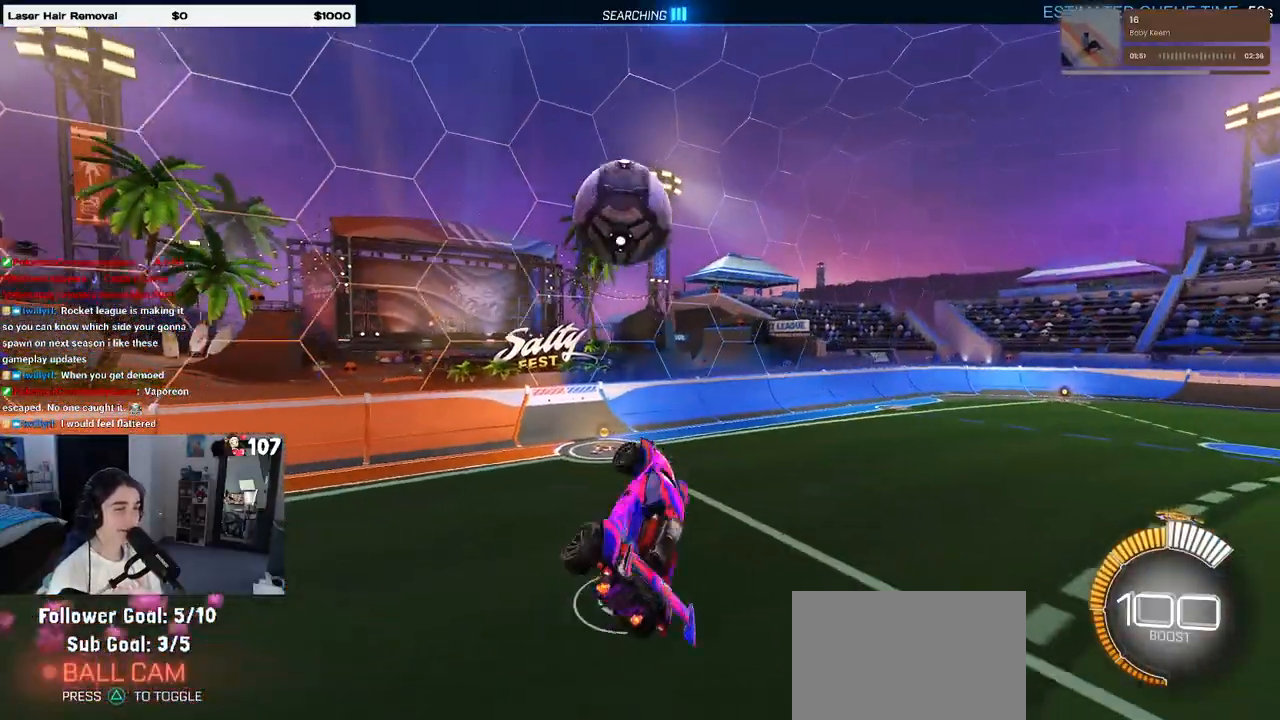
Gameplay with a controller (PlayStation layout); each line is a JSON object with the inputs held at the frame after it. "events" lists button and stick changes between this image and that frame as [ms after this image, input, new state], when the widget could be followed in between. Not read: R2.
{"buttons": ["SQUARE"], "left_stick": "right", "right_stick": "center", "events": [[267, "left_stick", "up-right"], [350, "L1", "up"], [367, "left_stick", "right"], [433, "SQUARE", "down"]]}
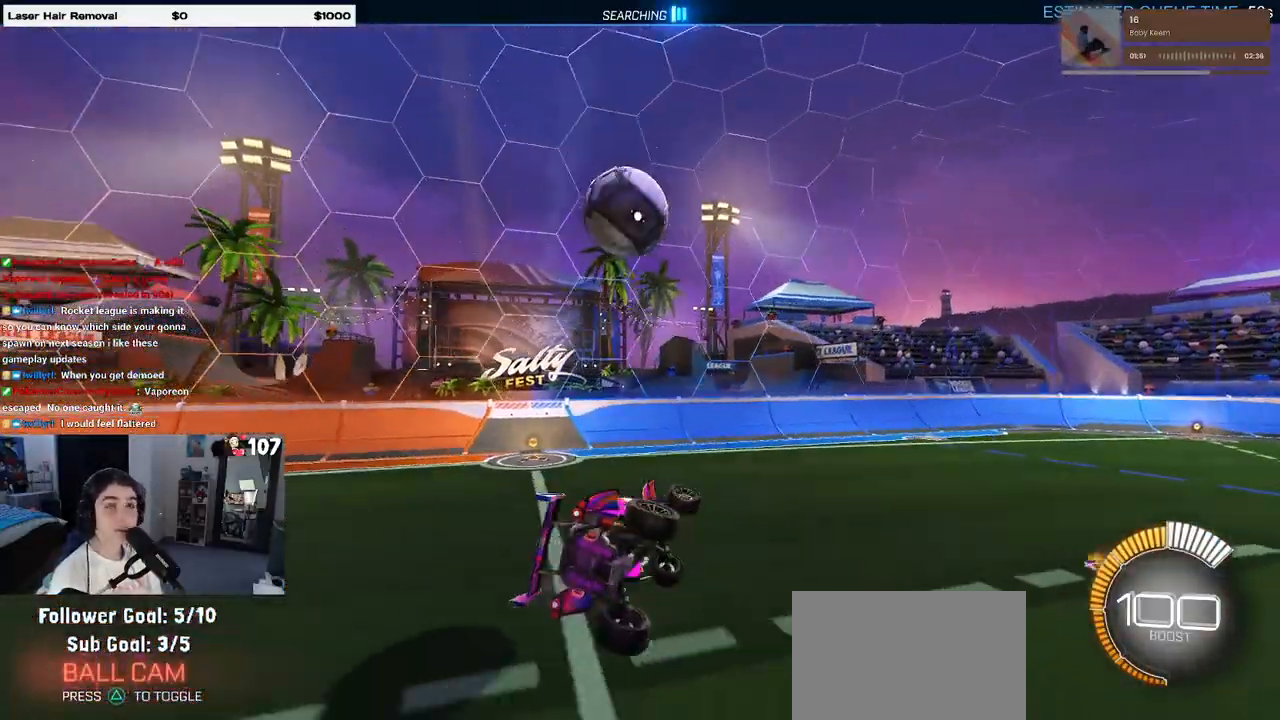
{"buttons": ["SQUARE"], "left_stick": "center", "right_stick": "center", "events": [[267, "left_stick", "center"]]}
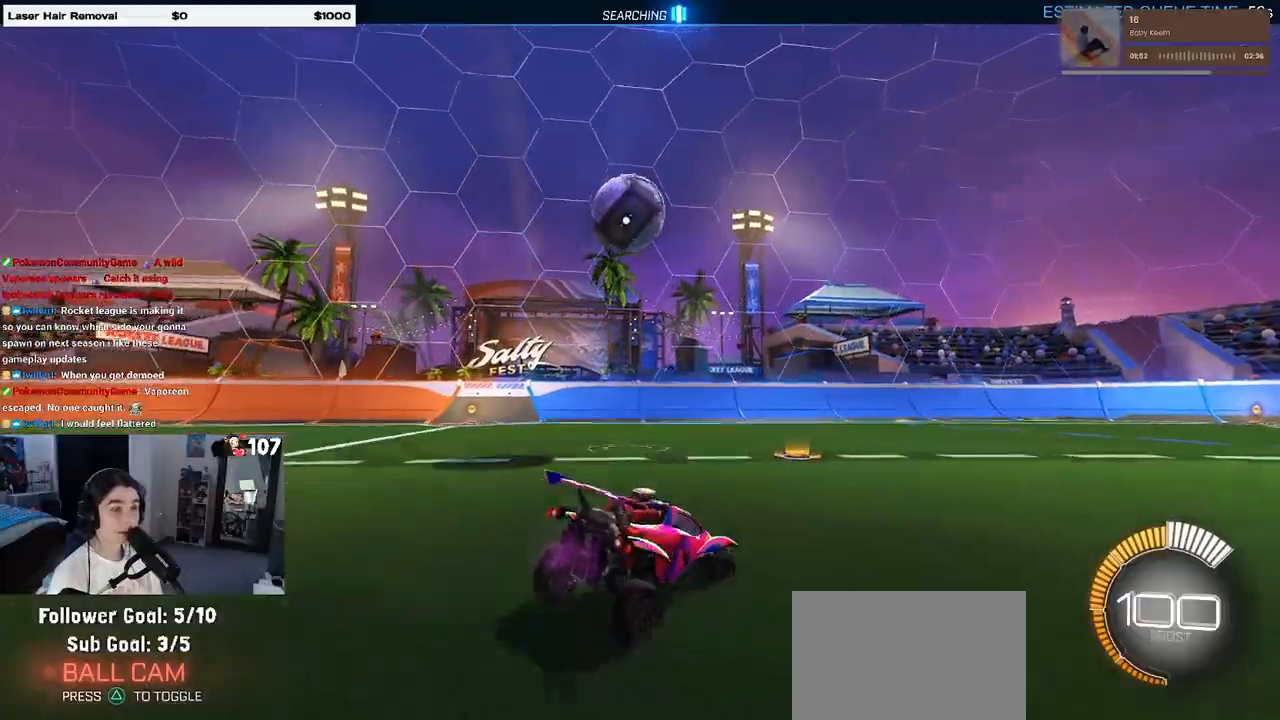
{"buttons": ["SQUARE"], "left_stick": "left", "right_stick": "center", "events": [[17, "R1", "down"], [483, "left_stick", "left"], [500, "R1", "up"]]}
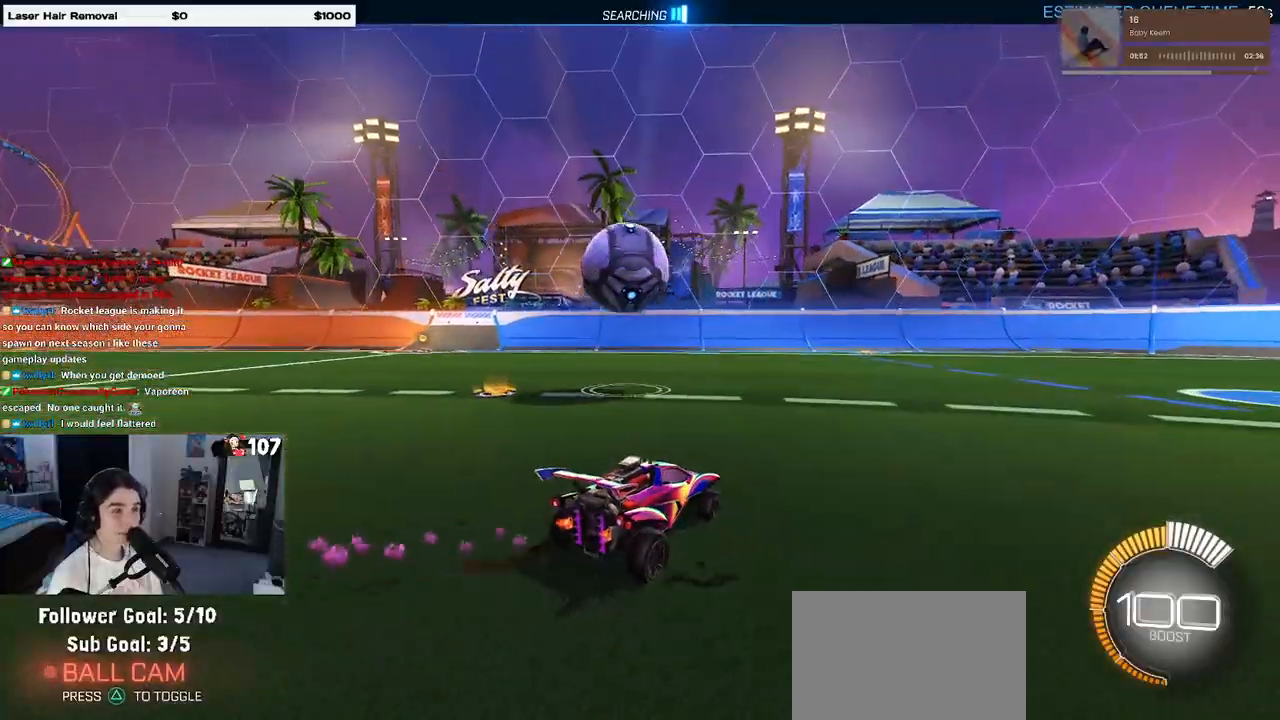
{"buttons": ["CROSS"], "left_stick": "down-right", "right_stick": "center", "events": [[33, "SQUARE", "up"], [167, "left_stick", "down-left"], [233, "CROSS", "down"], [267, "left_stick", "down"], [417, "CROSS", "up"], [417, "left_stick", "center"], [483, "CROSS", "down"], [500, "left_stick", "down-right"]]}
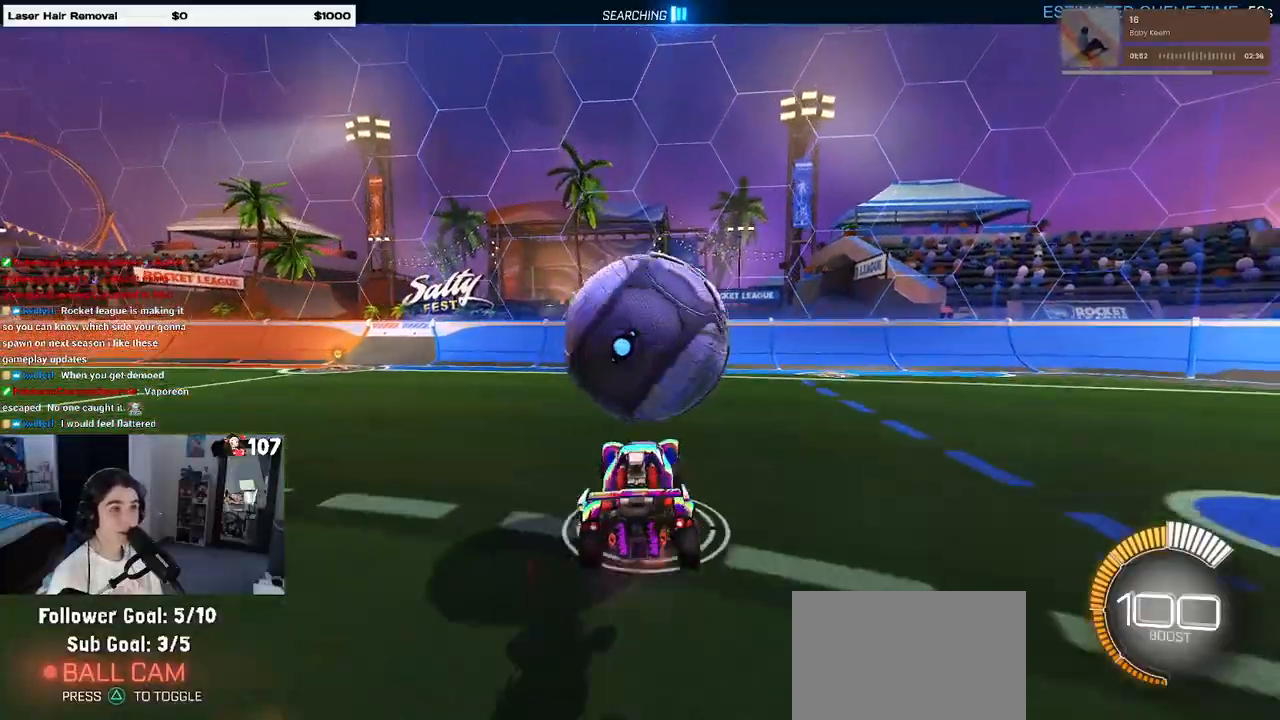
{"buttons": ["L1"], "left_stick": "left", "right_stick": "center", "events": [[17, "R1", "down"], [83, "L1", "down"], [150, "CROSS", "up"], [200, "left_stick", "up-right"], [233, "R1", "up"], [383, "left_stick", "up-left"], [467, "left_stick", "left"]]}
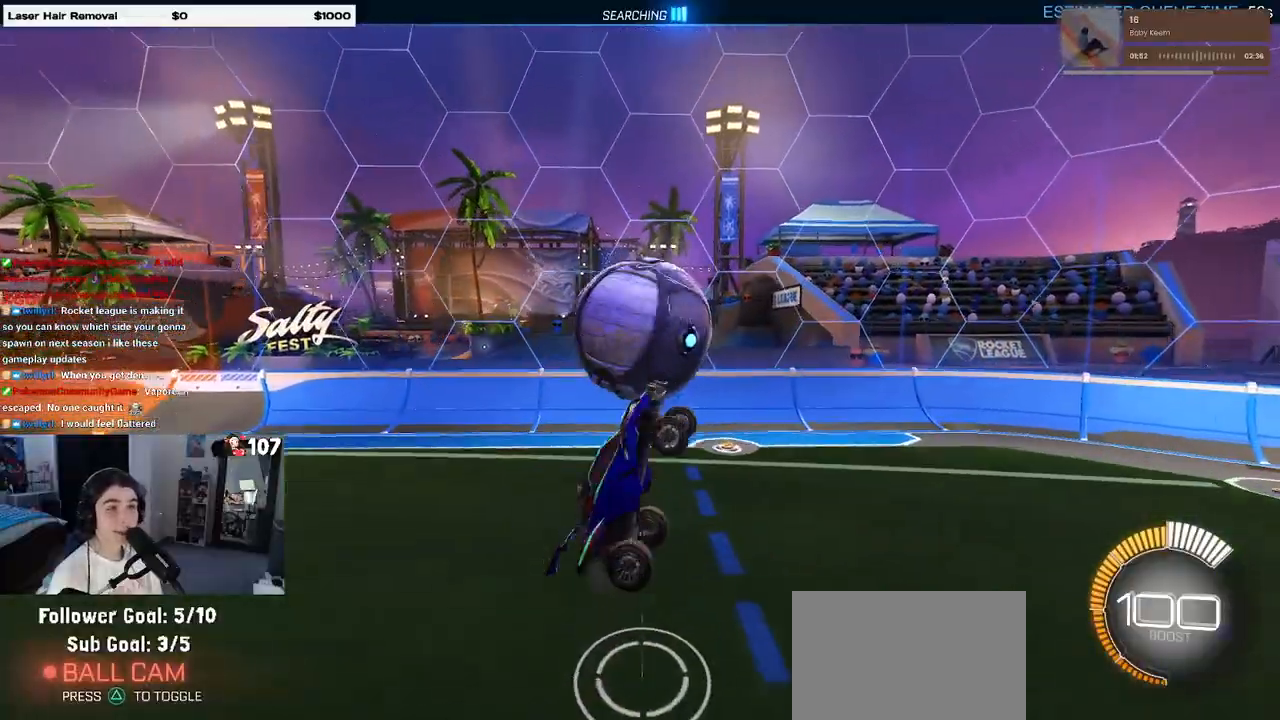
{"buttons": ["L1"], "left_stick": "up", "right_stick": "center", "events": [[50, "left_stick", "down-left"], [250, "left_stick", "down-right"], [417, "left_stick", "up-right"], [500, "left_stick", "up"]]}
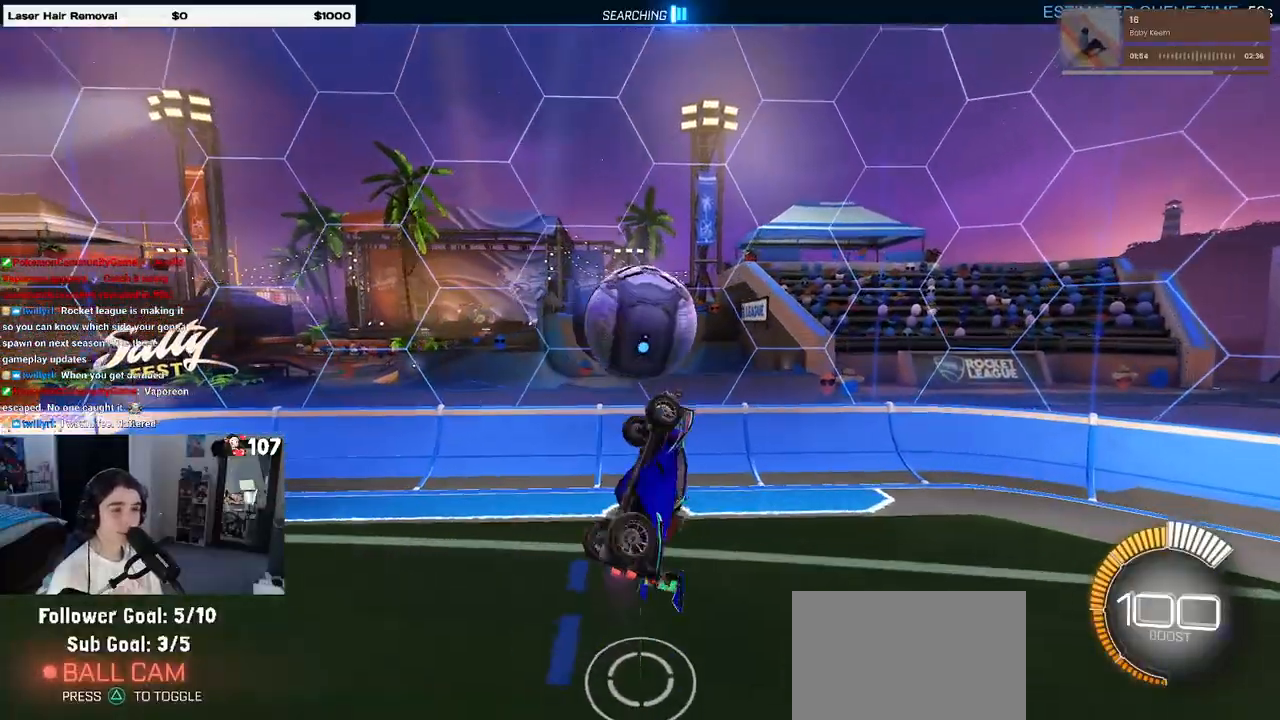
{"buttons": ["L1", "R1"], "left_stick": "left", "right_stick": "center", "events": [[117, "left_stick", "up-left"], [183, "R1", "down"], [267, "left_stick", "left"]]}
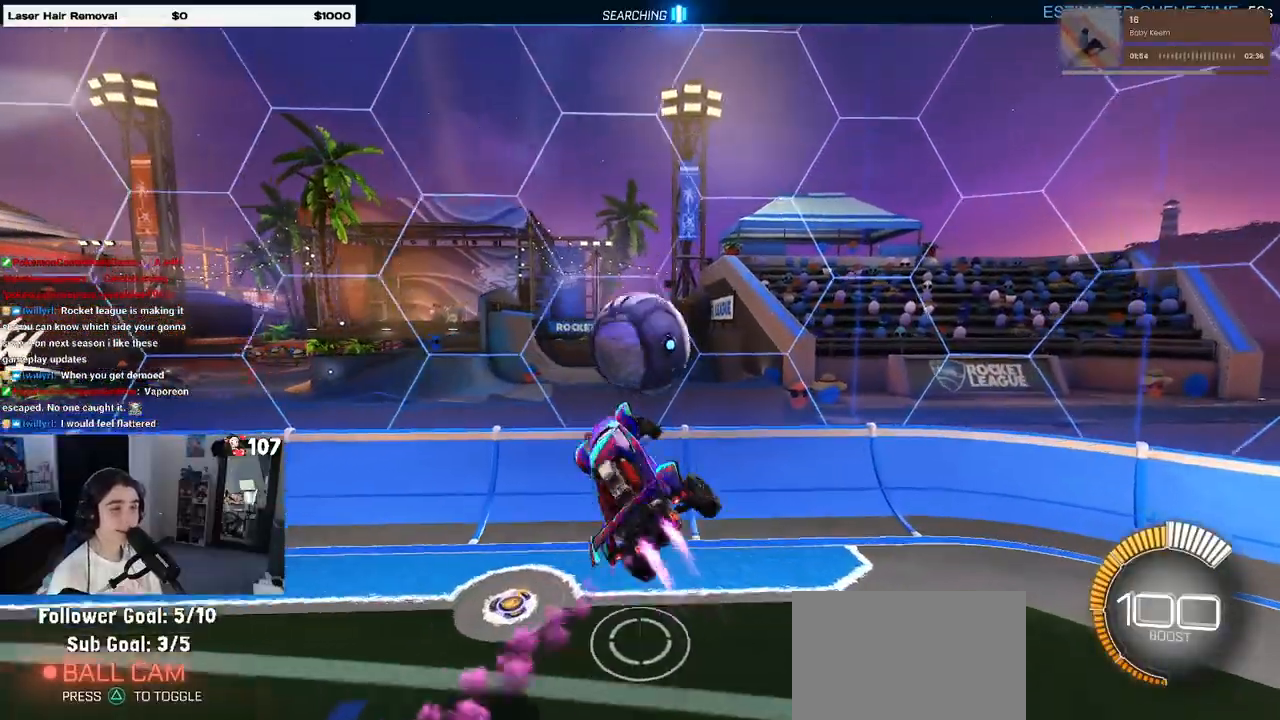
{"buttons": ["L1", "R1"], "left_stick": "down-right", "right_stick": "center", "events": [[83, "left_stick", "up-left"], [217, "left_stick", "left"], [400, "left_stick", "center"], [450, "left_stick", "down-right"]]}
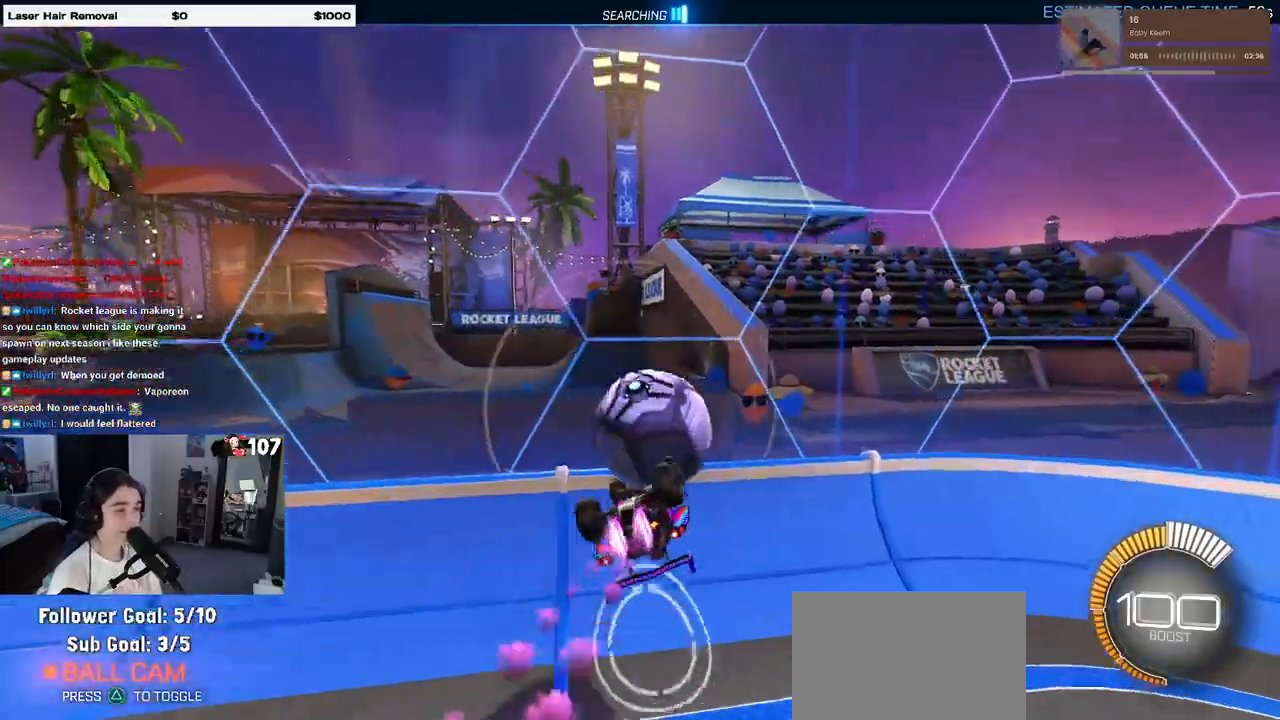
{"buttons": ["R1"], "left_stick": "center", "right_stick": "center", "events": [[217, "left_stick", "center"], [250, "L1", "up"]]}
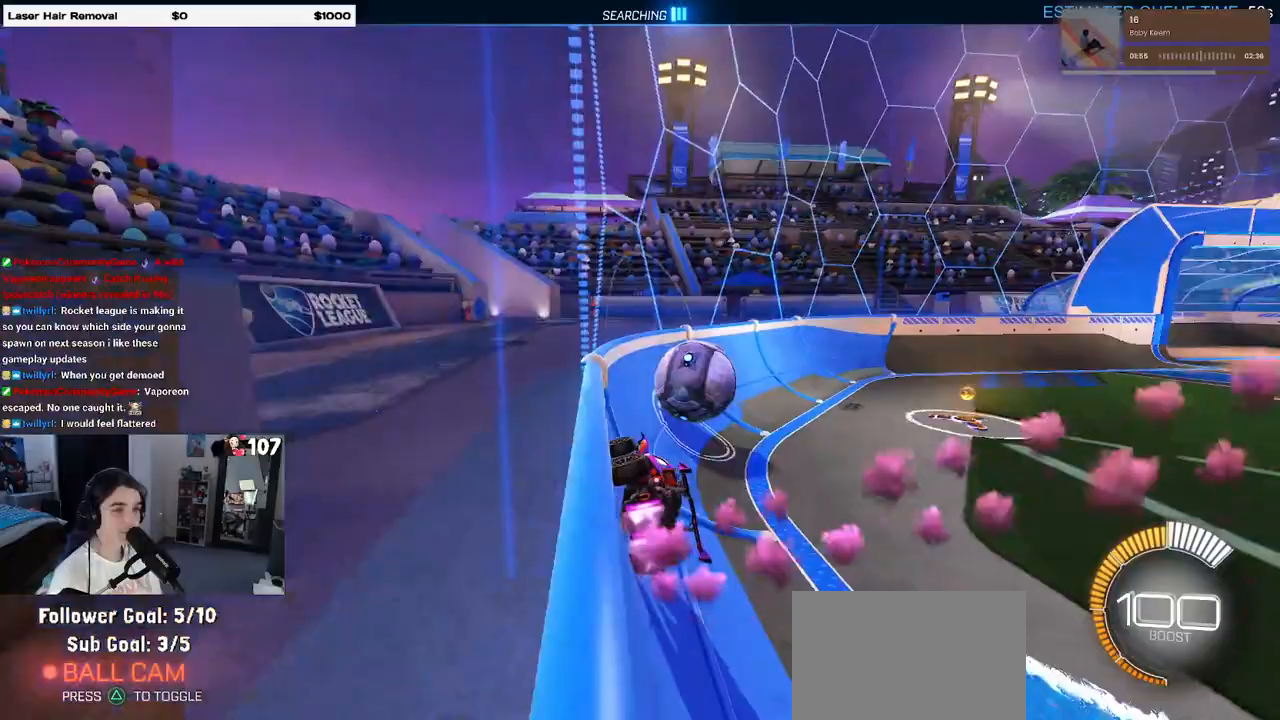
{"buttons": ["CROSS", "R1"], "left_stick": "right", "right_stick": "center", "events": [[367, "left_stick", "right"], [467, "CROSS", "down"]]}
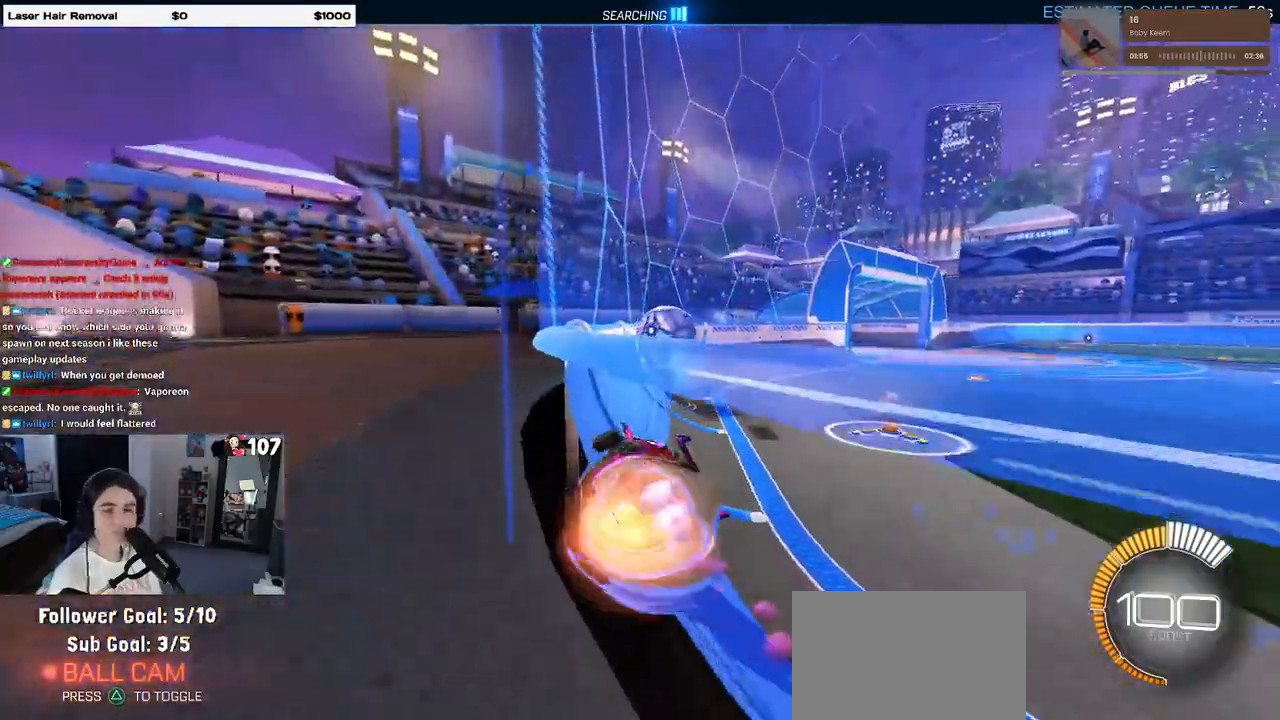
{"buttons": ["R1"], "left_stick": "center", "right_stick": "center", "events": [[33, "CROSS", "up"], [33, "left_stick", "left"], [100, "CROSS", "down"], [167, "CROSS", "up"], [200, "left_stick", "right"], [300, "CROSS", "down"], [350, "CROSS", "up"], [350, "left_stick", "left"], [417, "CROSS", "down"], [483, "CROSS", "up"], [483, "left_stick", "center"]]}
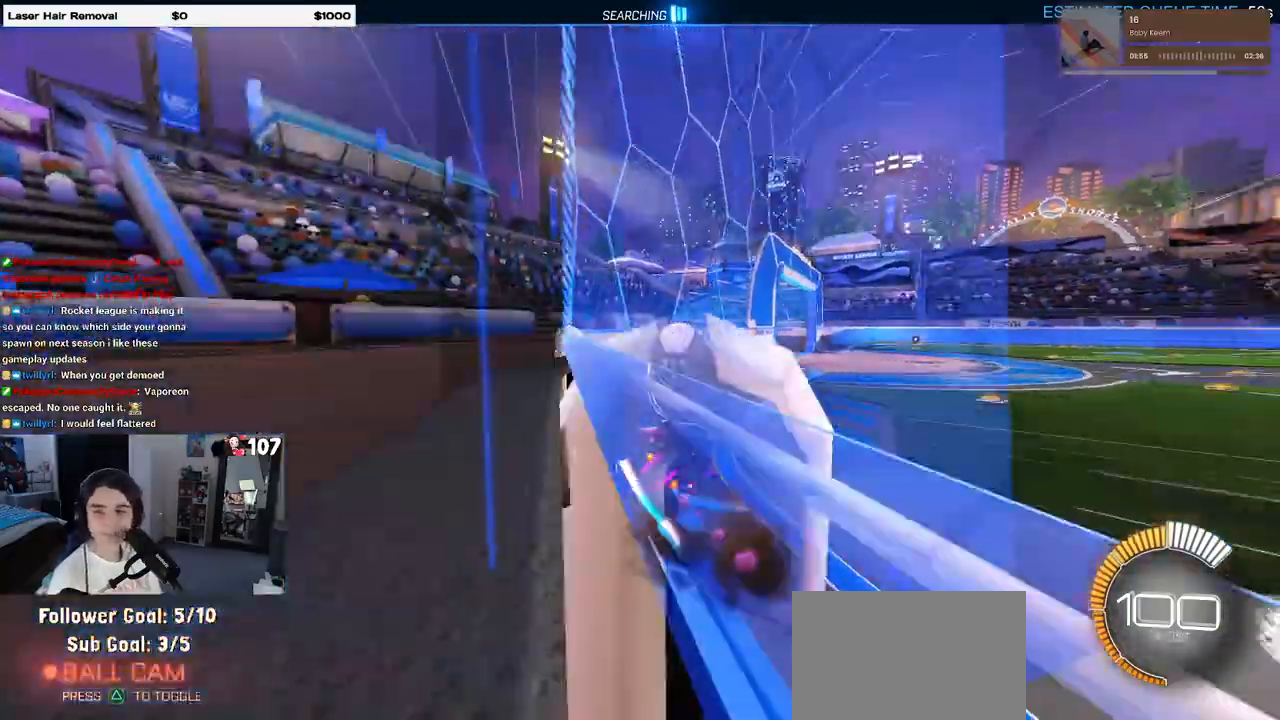
{"buttons": [], "left_stick": "left", "right_stick": "center", "events": [[17, "R1", "up"], [17, "left_stick", "right"], [383, "left_stick", "center"], [500, "left_stick", "left"]]}
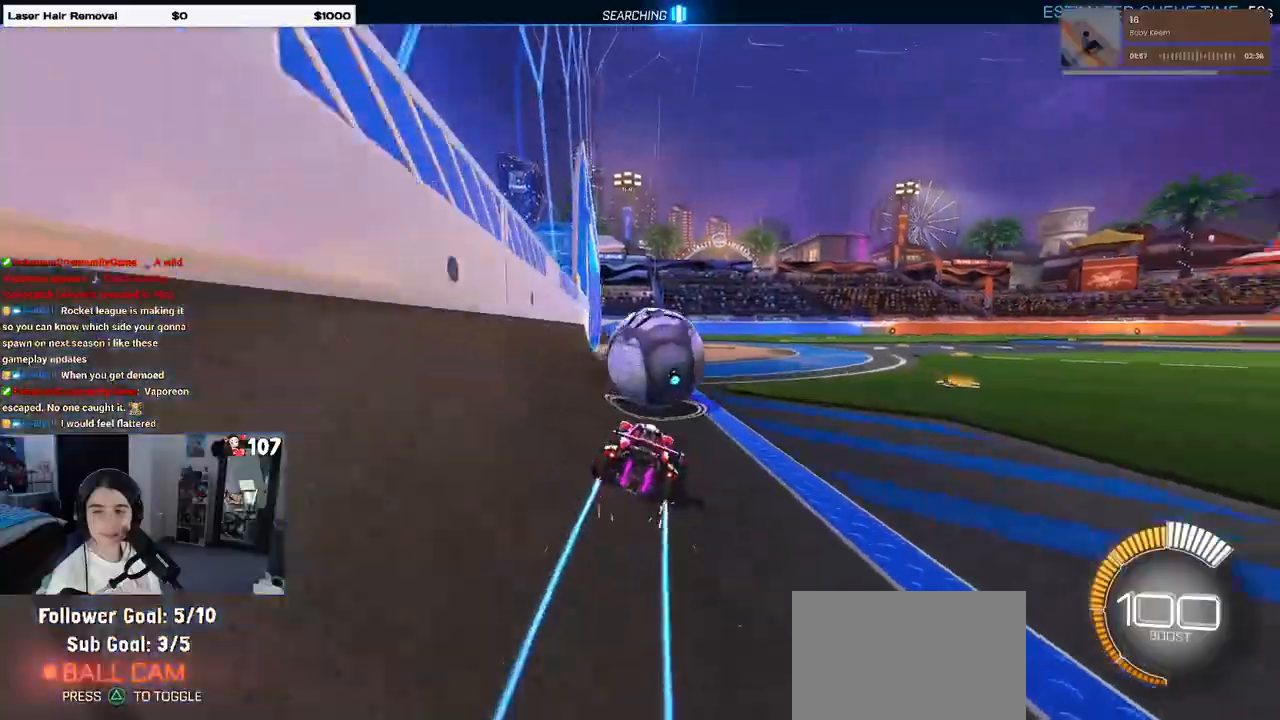
{"buttons": [], "left_stick": "right", "right_stick": "center", "events": [[133, "left_stick", "center"], [200, "left_stick", "right"]]}
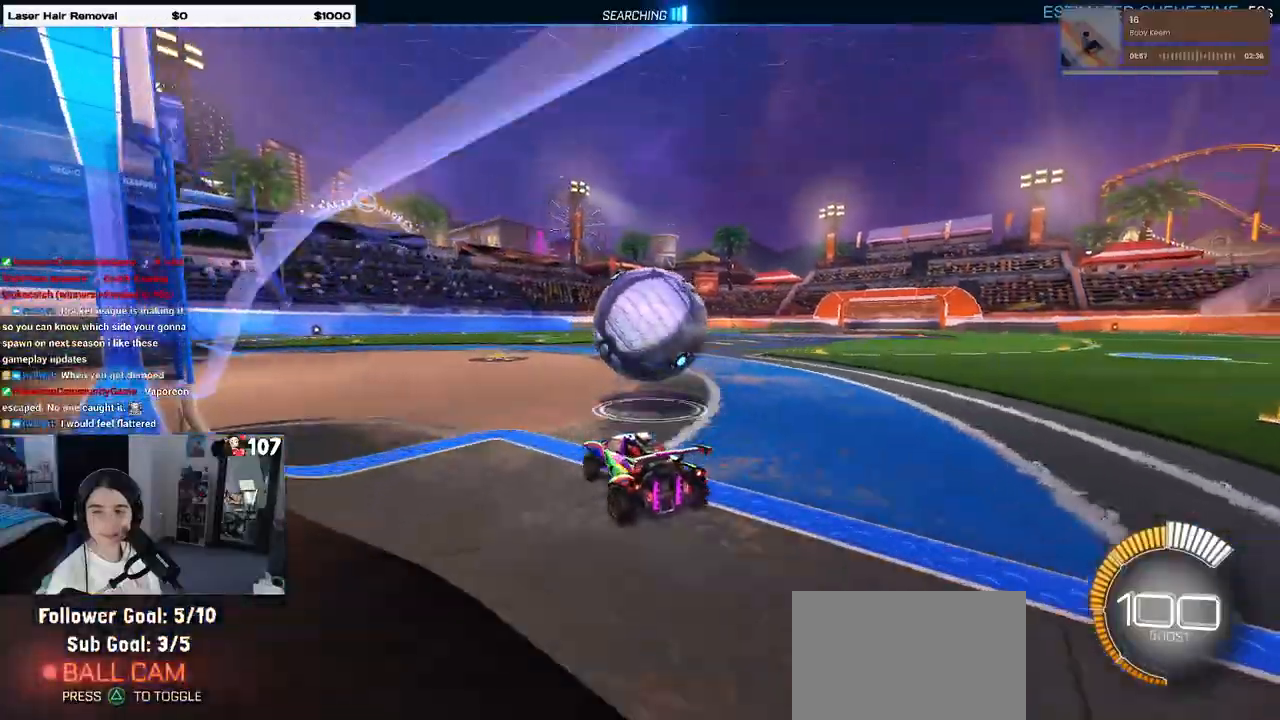
{"buttons": [], "left_stick": "left", "right_stick": "center", "events": [[217, "left_stick", "center"], [283, "left_stick", "left"]]}
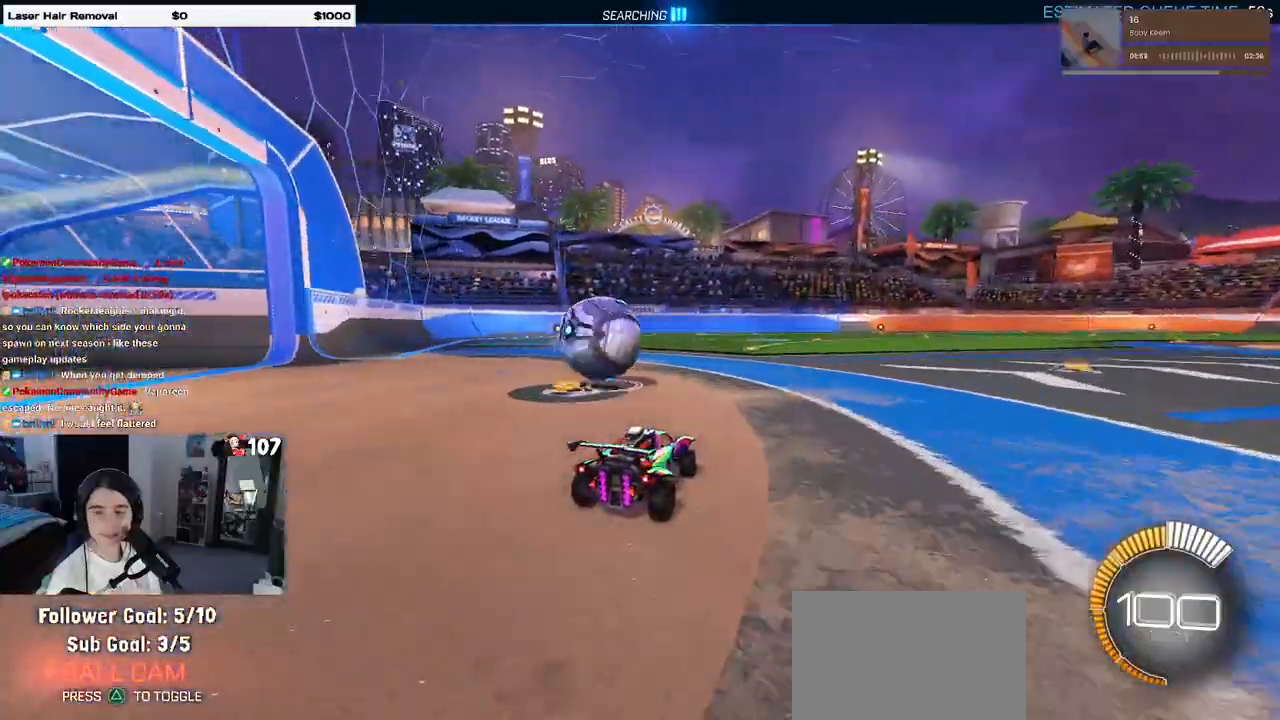
{"buttons": ["R1"], "left_stick": "center", "right_stick": "center", "events": [[83, "left_stick", "center"], [417, "R1", "down"]]}
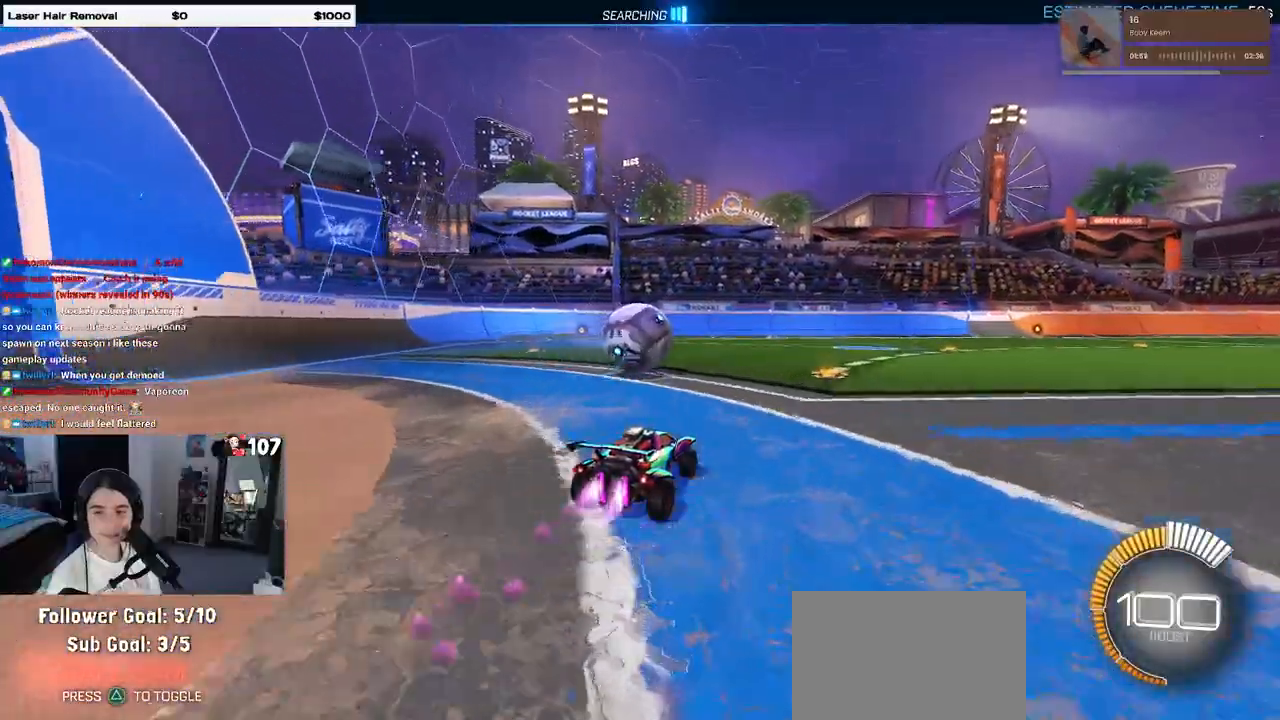
{"buttons": [], "left_stick": "center", "right_stick": "center", "events": [[167, "R1", "up"], [183, "left_stick", "left"], [333, "left_stick", "center"]]}
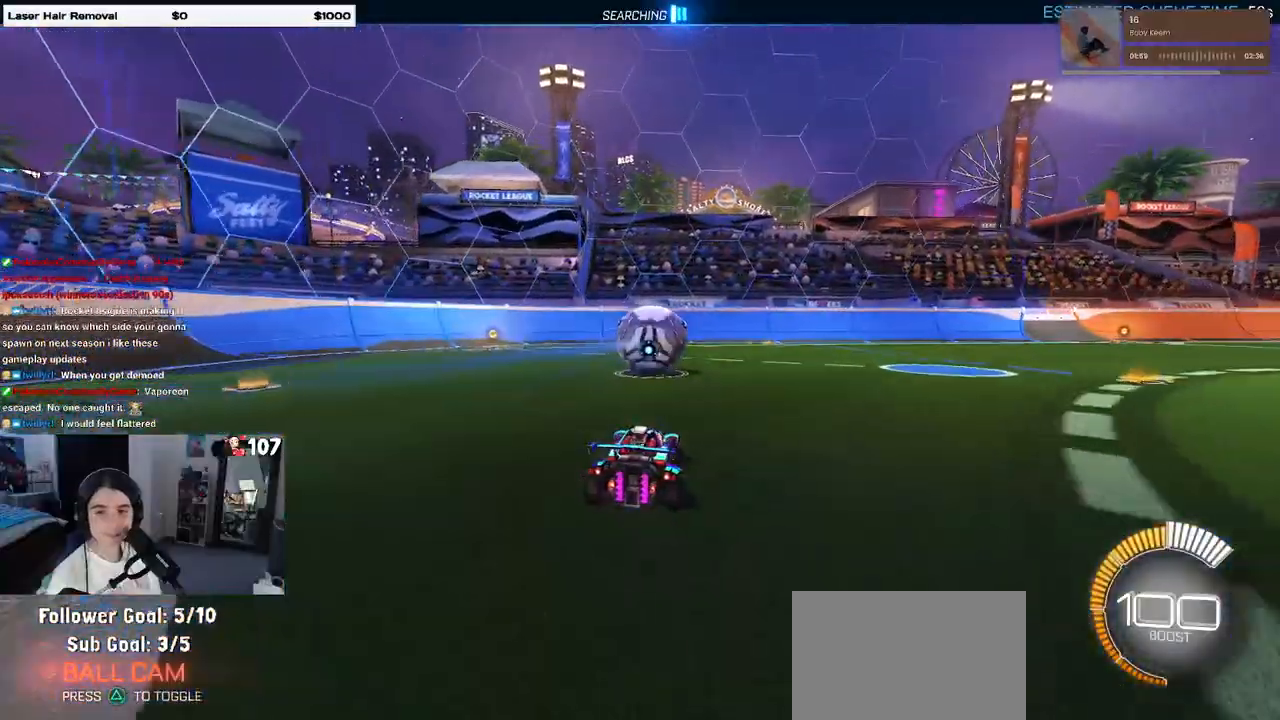
{"buttons": [], "left_stick": "center", "right_stick": "center", "events": [[317, "L2", "down"], [367, "left_stick", "right"], [450, "L2", "up"], [467, "left_stick", "center"]]}
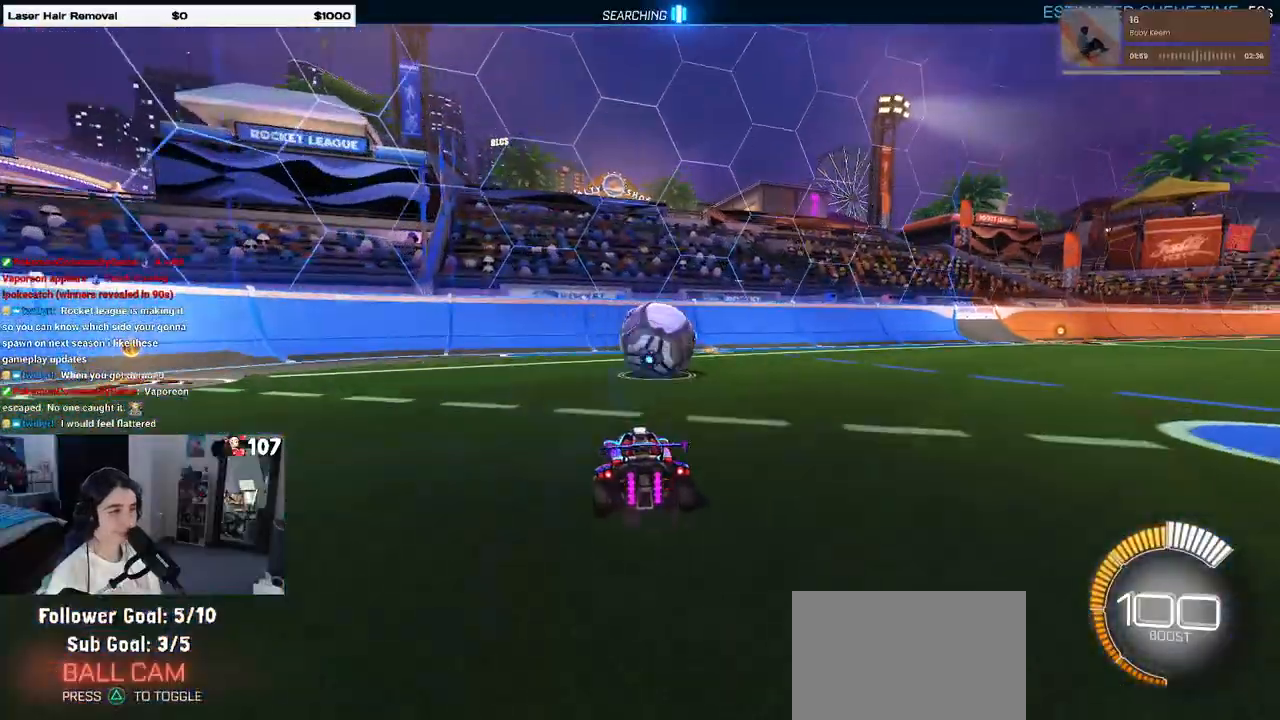
{"buttons": ["R1"], "left_stick": "center", "right_stick": "center", "events": [[100, "left_stick", "left"], [150, "R1", "down"], [167, "left_stick", "center"], [300, "left_stick", "right"], [500, "left_stick", "center"]]}
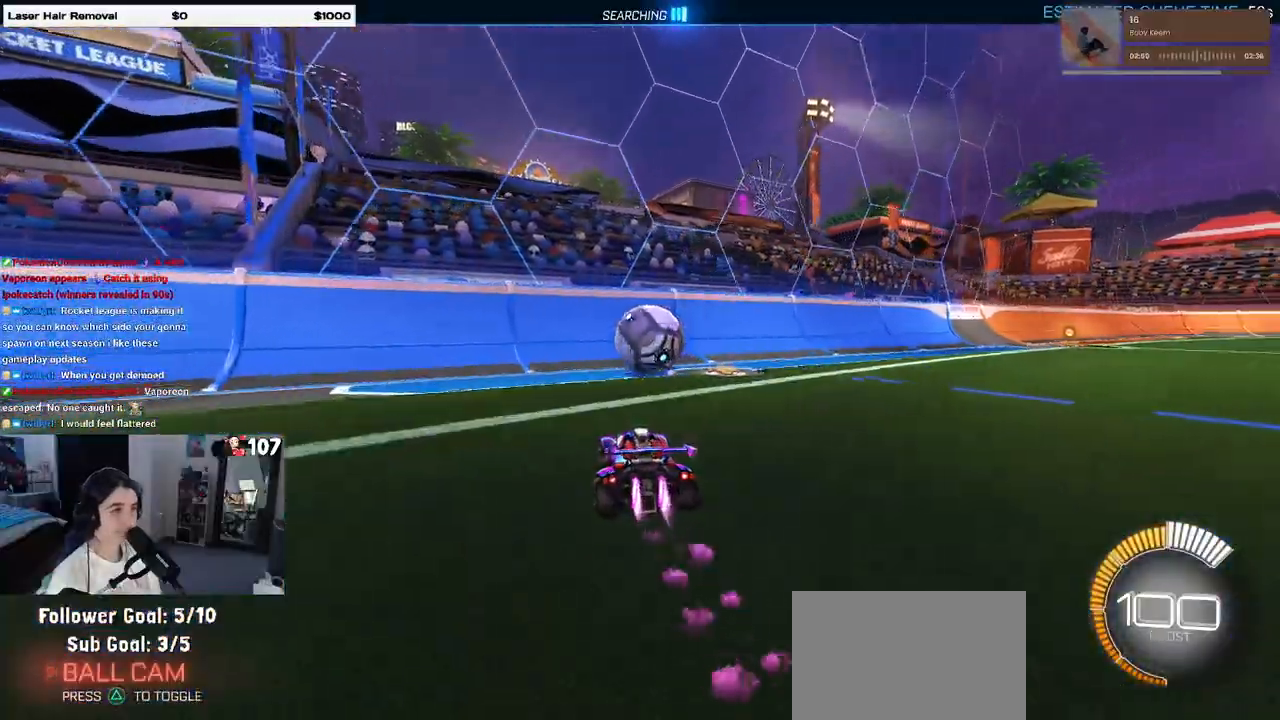
{"buttons": [], "left_stick": "center", "right_stick": "center", "events": [[150, "R1", "up"]]}
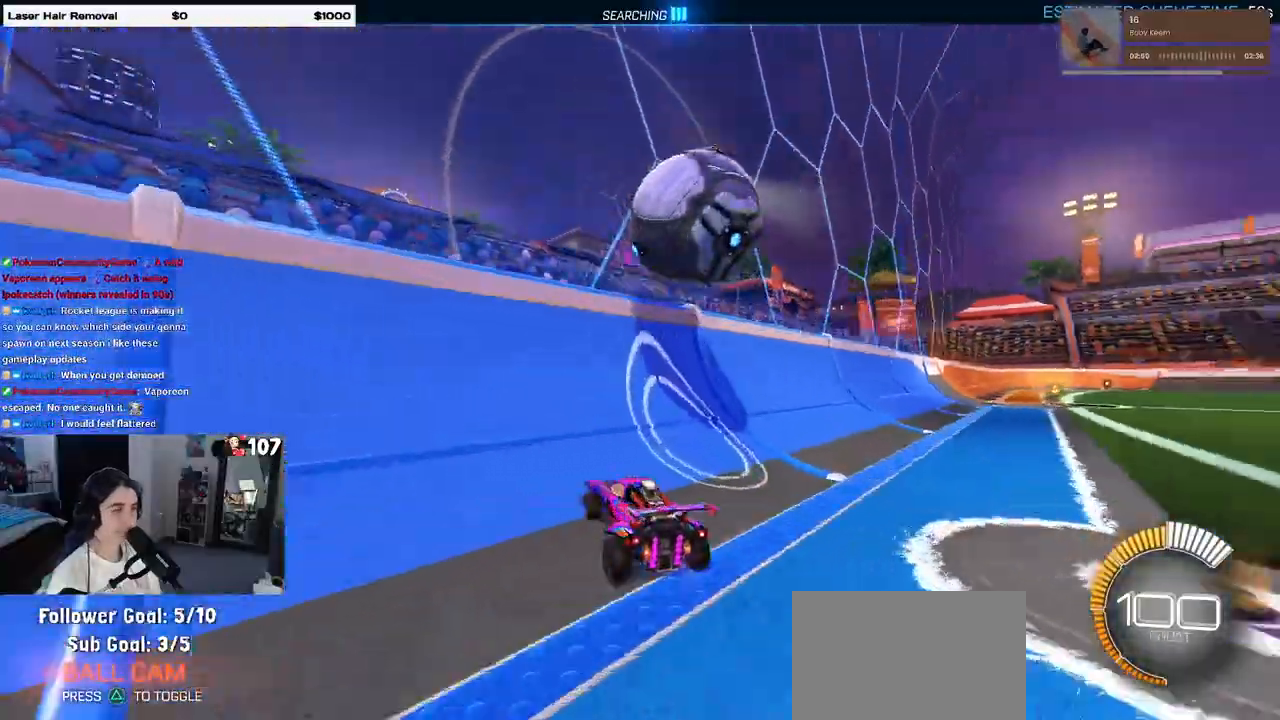
{"buttons": ["CROSS", "L1", "R1"], "left_stick": "down-left", "right_stick": "center", "events": [[83, "R1", "down"], [283, "L1", "down"], [283, "left_stick", "down-left"], [300, "CROSS", "down"]]}
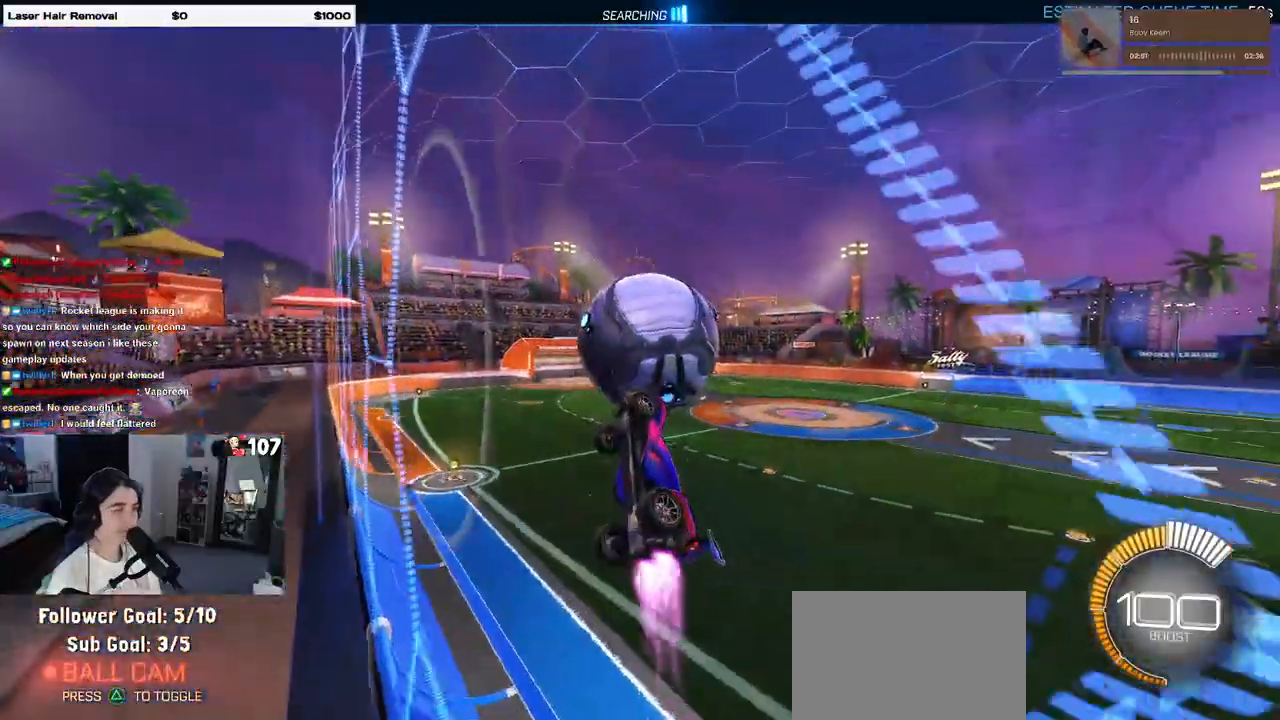
{"buttons": ["L1", "R1"], "left_stick": "left", "right_stick": "center", "events": [[17, "CROSS", "up"], [50, "left_stick", "up-left"], [467, "left_stick", "left"]]}
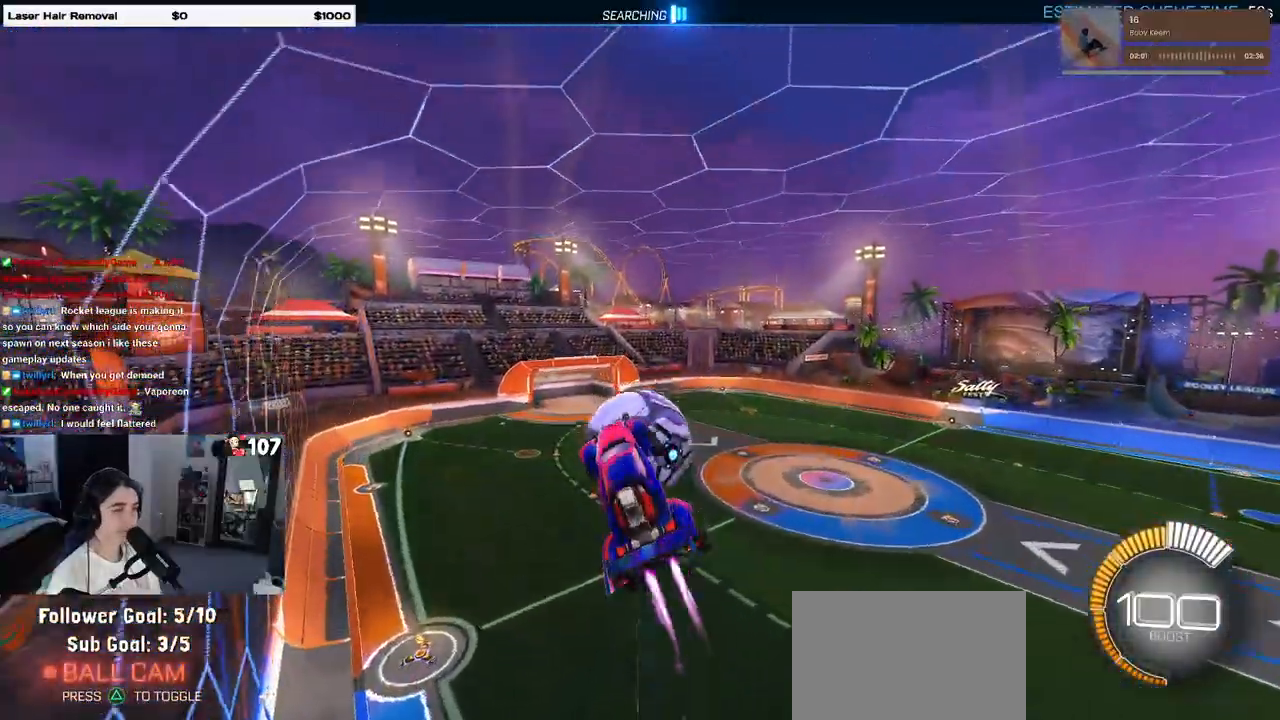
{"buttons": ["CROSS", "L1"], "left_stick": "left", "right_stick": "center", "events": [[167, "R1", "up"], [267, "SQUARE", "down"], [317, "L1", "up"], [467, "CROSS", "down"], [483, "SQUARE", "up"], [500, "L1", "down"]]}
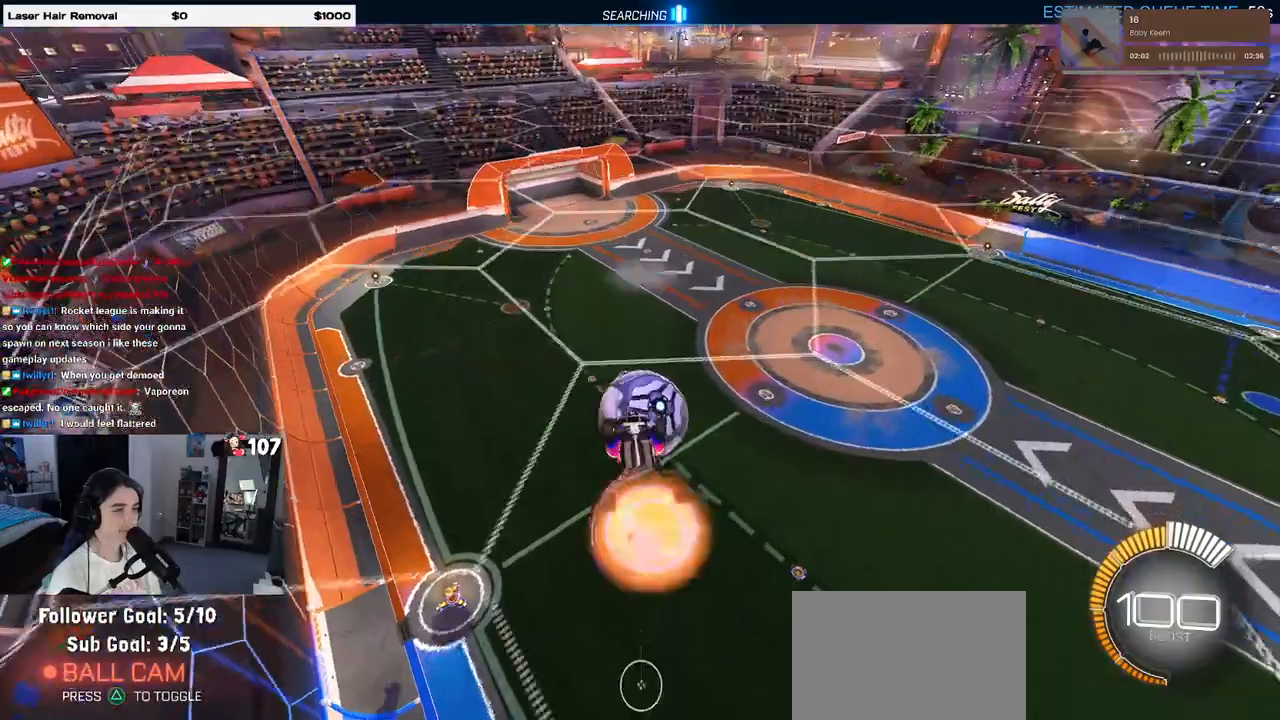
{"buttons": [], "left_stick": "down-left", "right_stick": "center", "events": [[83, "CROSS", "up"], [383, "left_stick", "down-left"], [400, "L1", "up"]]}
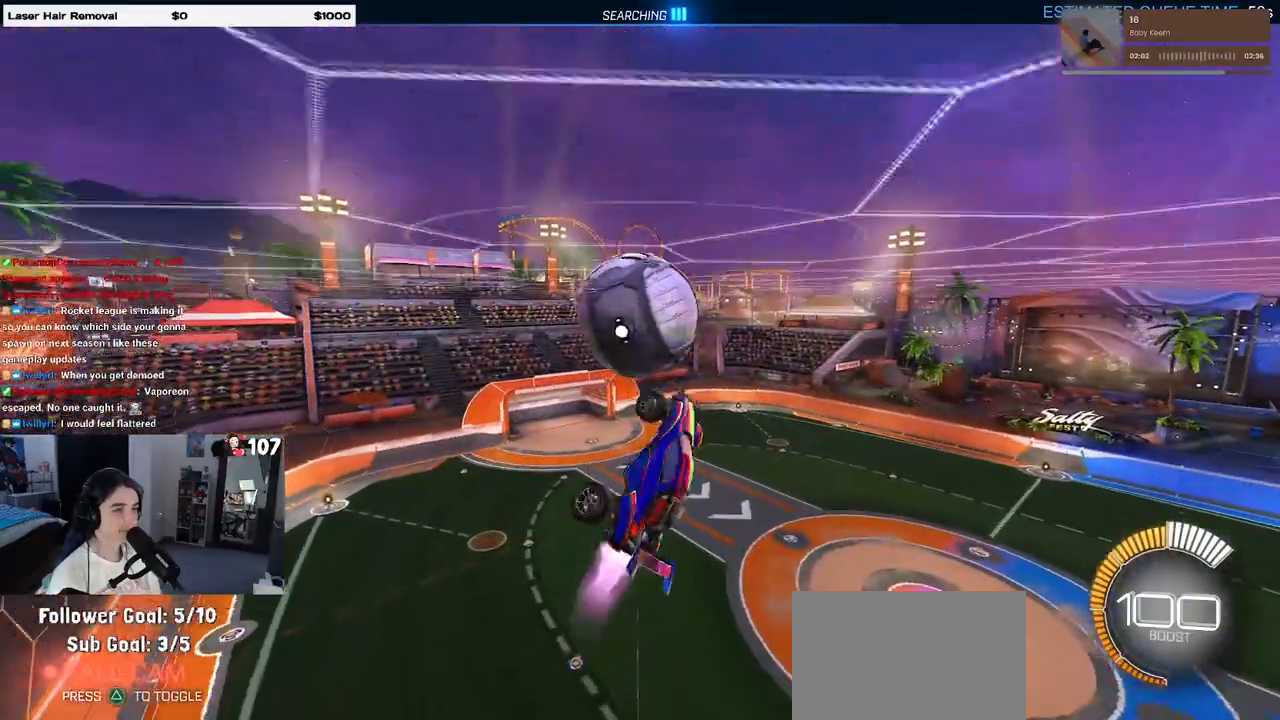
{"buttons": ["L1"], "left_stick": "down-left", "right_stick": "center", "events": [[17, "R1", "down"], [17, "left_stick", "down"], [117, "left_stick", "center"], [150, "L1", "down"], [167, "left_stick", "up"], [267, "left_stick", "center"], [417, "left_stick", "down-left"], [467, "R1", "up"]]}
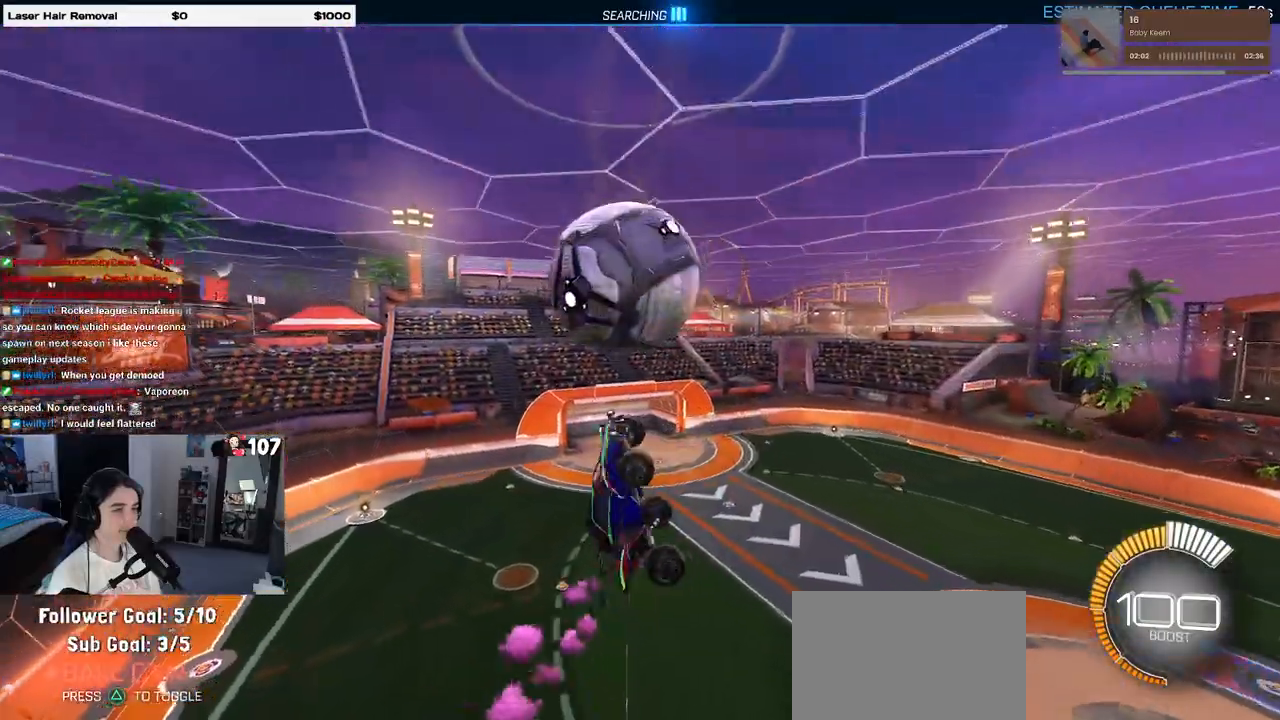
{"buttons": [], "left_stick": "down", "right_stick": "center", "events": [[100, "L1", "up"], [117, "left_stick", "down-right"], [317, "left_stick", "up"], [350, "CROSS", "down"], [417, "CROSS", "up"], [450, "left_stick", "down"]]}
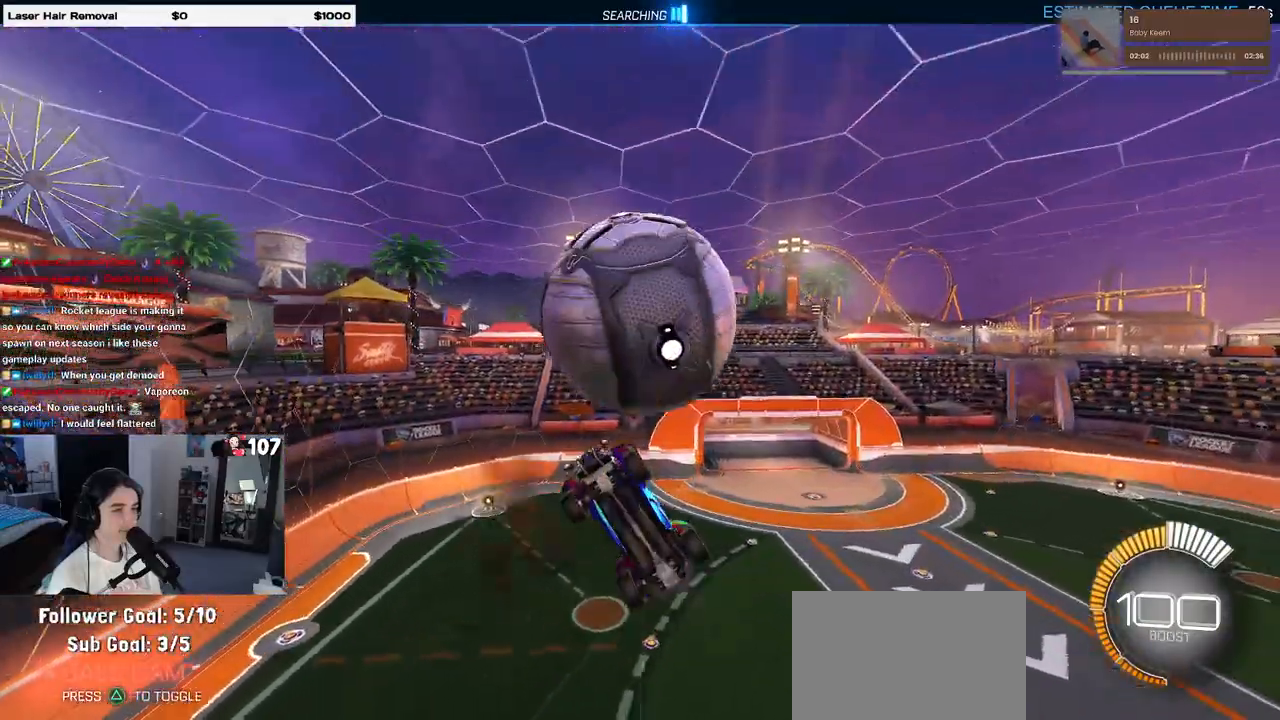
{"buttons": [], "left_stick": "left", "right_stick": "center", "events": [[300, "left_stick", "center"], [433, "left_stick", "left"]]}
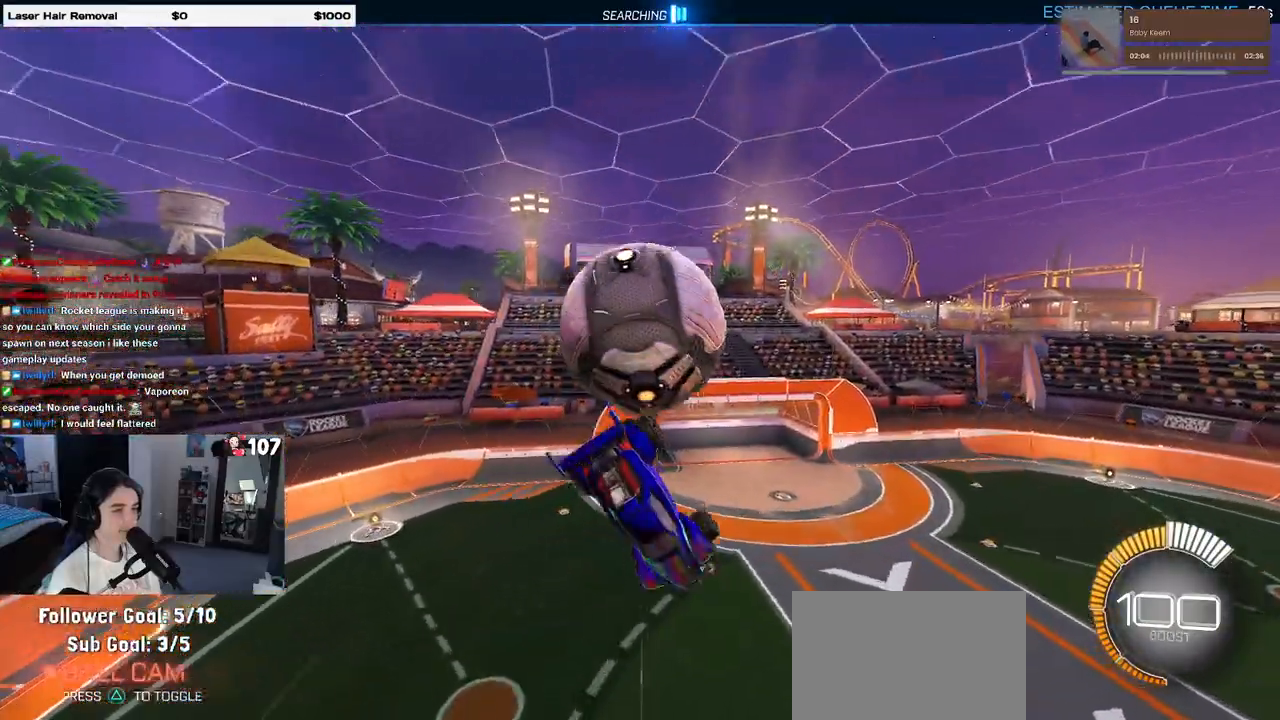
{"buttons": [], "left_stick": "center", "right_stick": "center", "events": [[67, "R1", "down"], [100, "left_stick", "up"], [167, "left_stick", "right"], [217, "R1", "up"], [467, "left_stick", "center"]]}
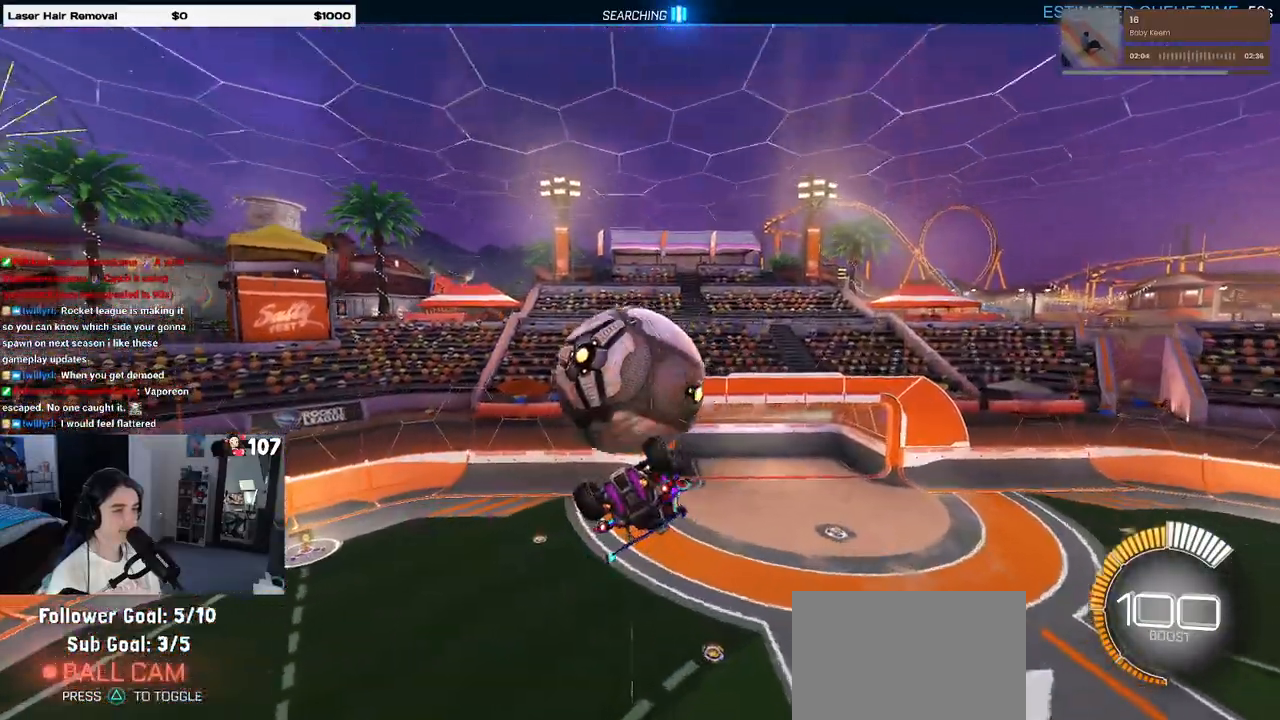
{"buttons": ["R1"], "left_stick": "left", "right_stick": "center", "events": [[100, "left_stick", "down-right"], [150, "R1", "down"], [333, "R1", "up"], [350, "R1", "down"], [400, "left_stick", "down-left"], [450, "left_stick", "left"]]}